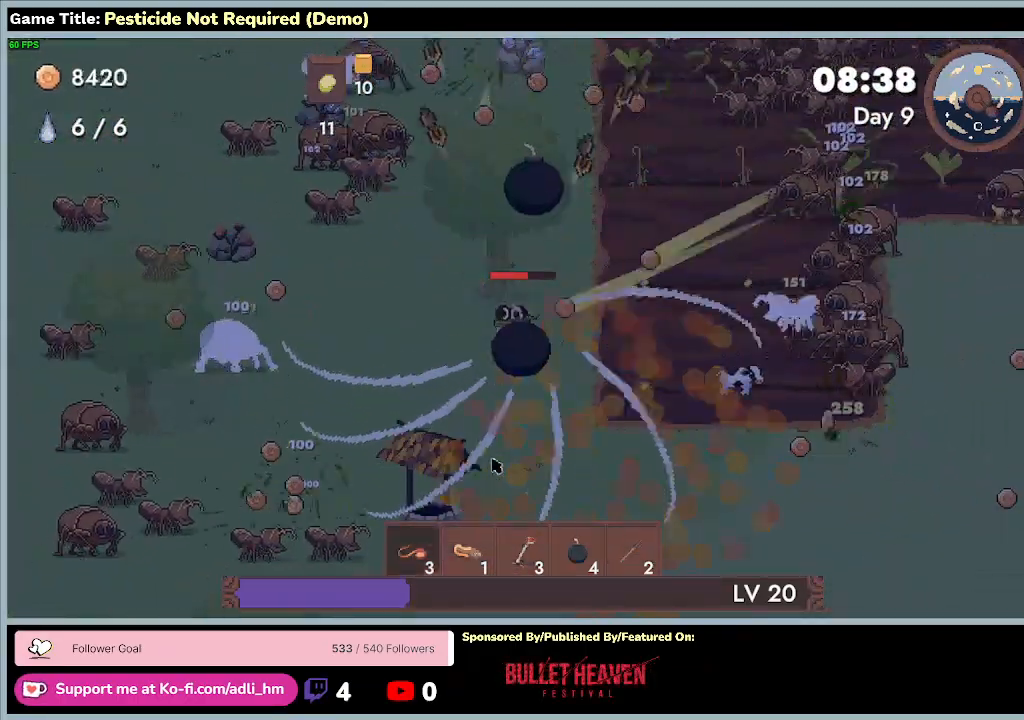
Gameplay with keyboard; each line is a JSON object with the keys held at the frame after it. "events" lists presses ("down") and releases ("up") of "0", "1", "2", "3", "4", "5", "6", "7", "8", "9", "a", "alt", "b", "c", "caps_lock", "ctrl", "d", "down", "e", "escape", "f", "f1", "f2", "f3", "f4", "f5", "f6", "f7", "f8", "g", "h", "i", "j", "k", "l", "left", "m", "minus", "n", "o", "p", "q", "r", "return", "right", "s", "shift", "space", "t", "tab", "u", "up", "v", "w", "x", "y" and "z" between this image and that frame as [ms after this image, input, new state], when the widget could be followed in between. No other keys are recorded. Mouse input is not recorded.
{"keys": ["d"], "events": [[200, "d", "down"]]}
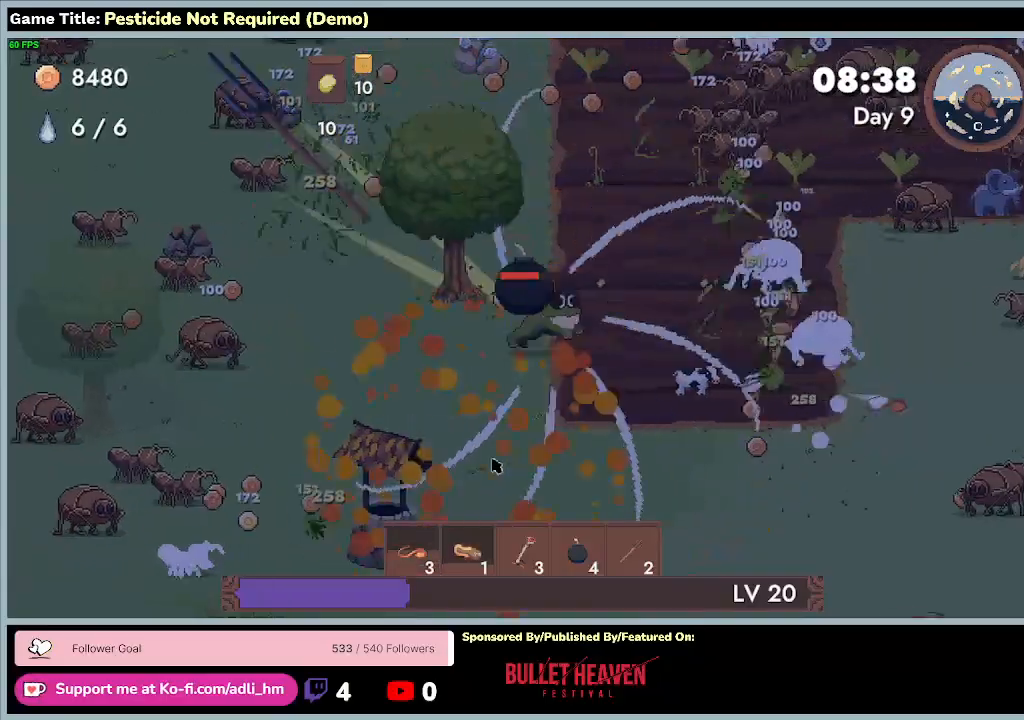
{"keys": ["s"], "events": [[200, "s", "down"], [300, "d", "up"]]}
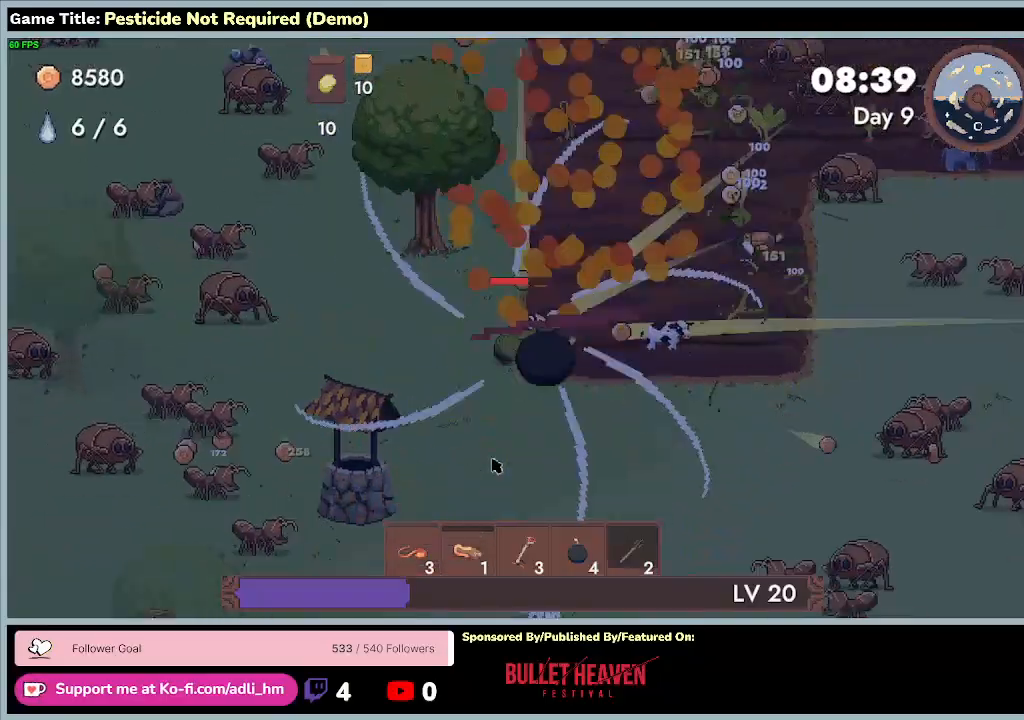
{"keys": [], "events": [[233, "s", "up"]]}
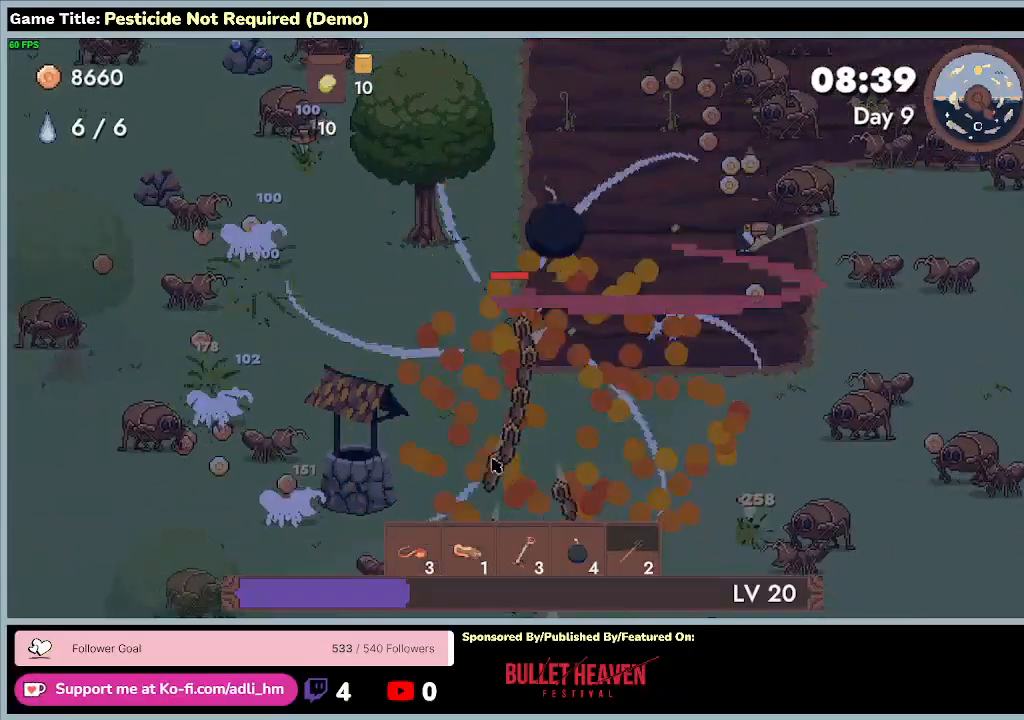
{"keys": ["d"], "events": [[467, "d", "down"]]}
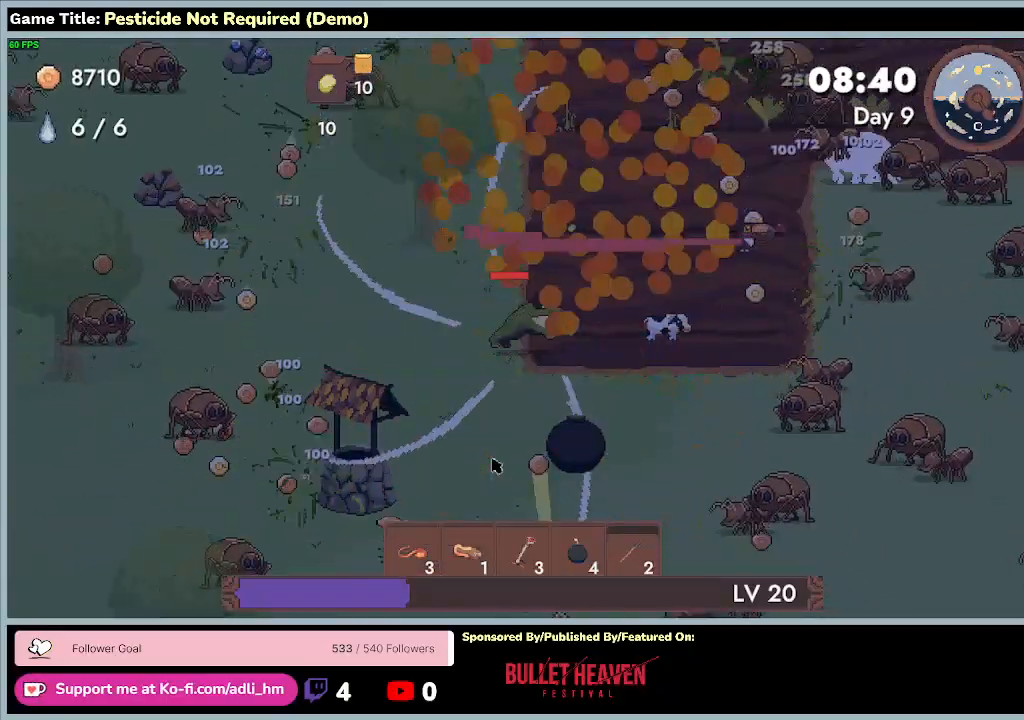
{"keys": ["d", "w"], "events": [[467, "w", "down"]]}
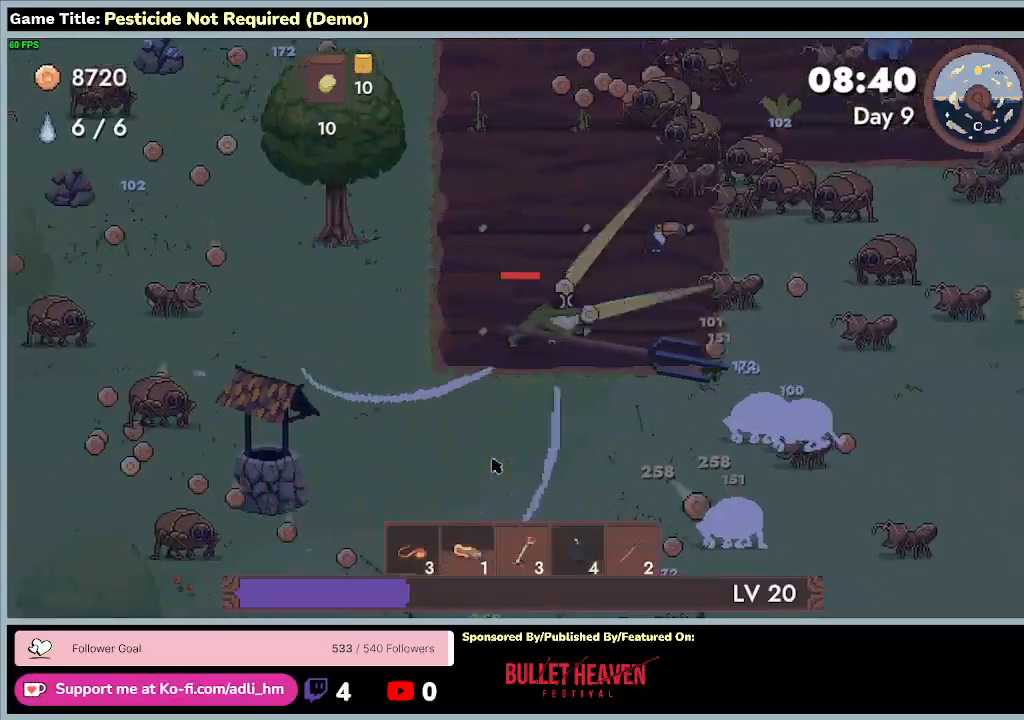
{"keys": ["d", "w"], "events": []}
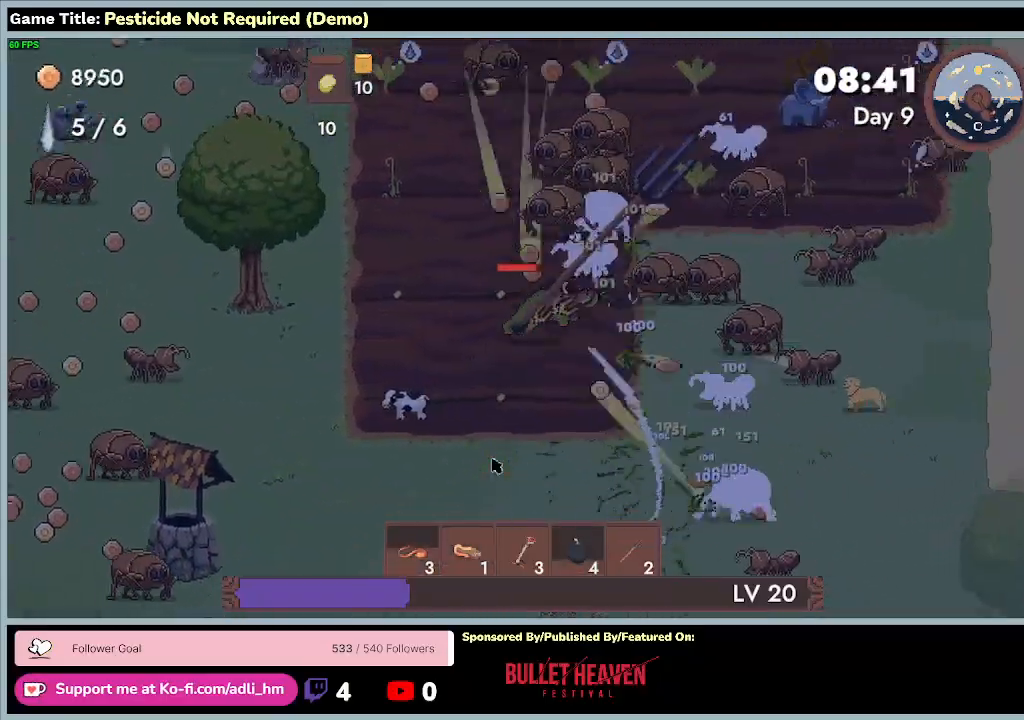
{"keys": ["d", "w"], "events": []}
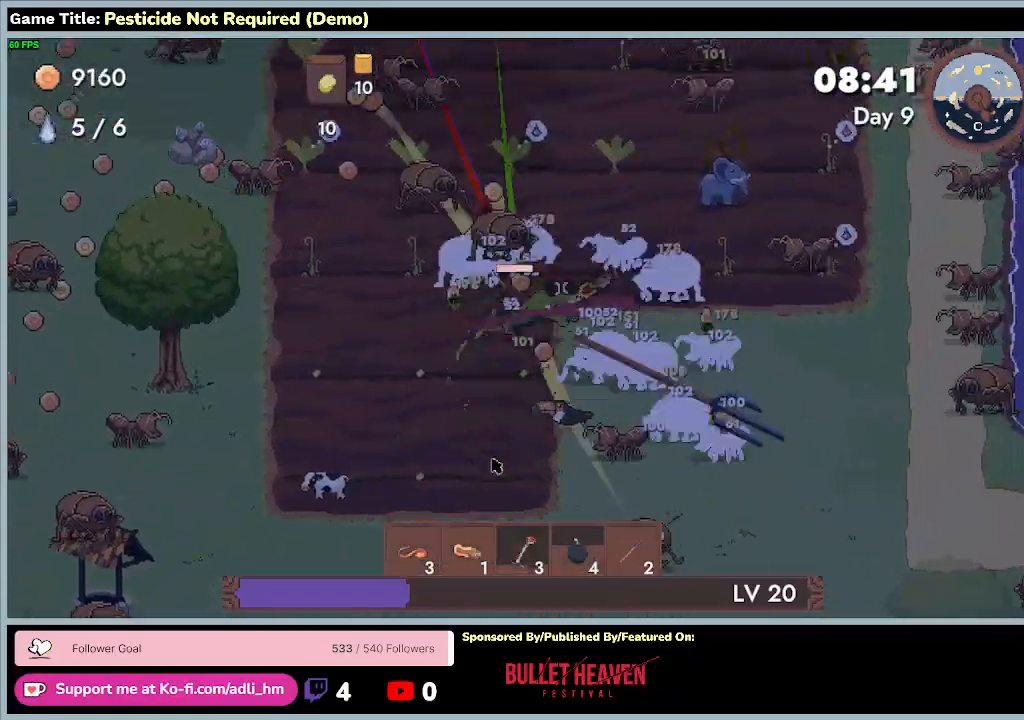
{"keys": ["d", "w"], "events": []}
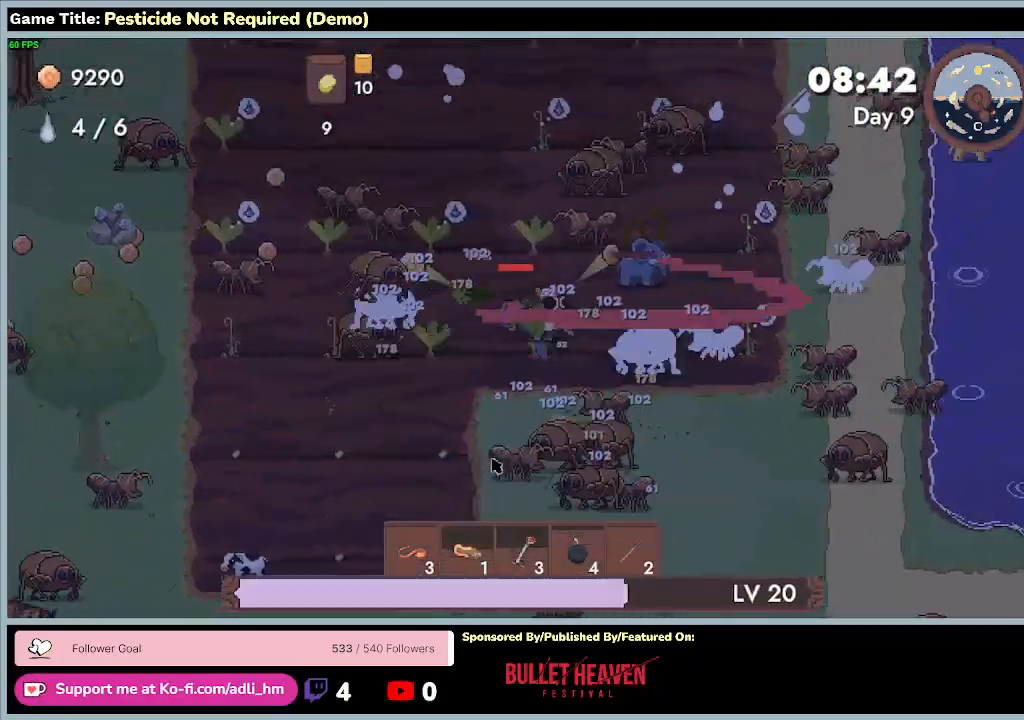
{"keys": ["d", "w"], "events": []}
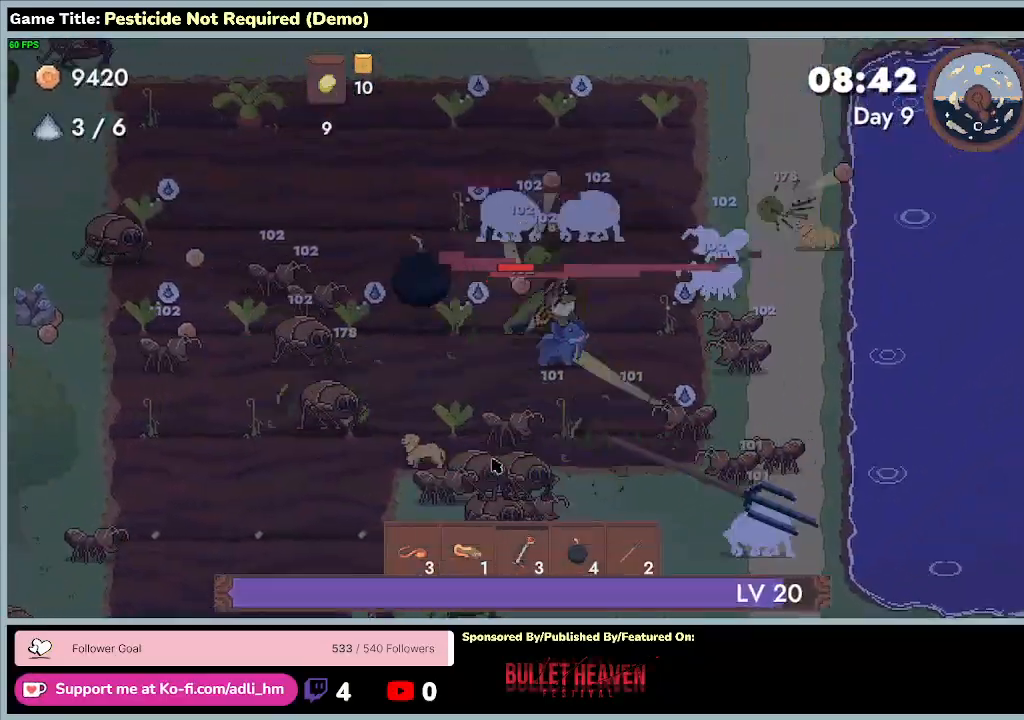
{"keys": ["d"], "events": [[267, "w", "up"]]}
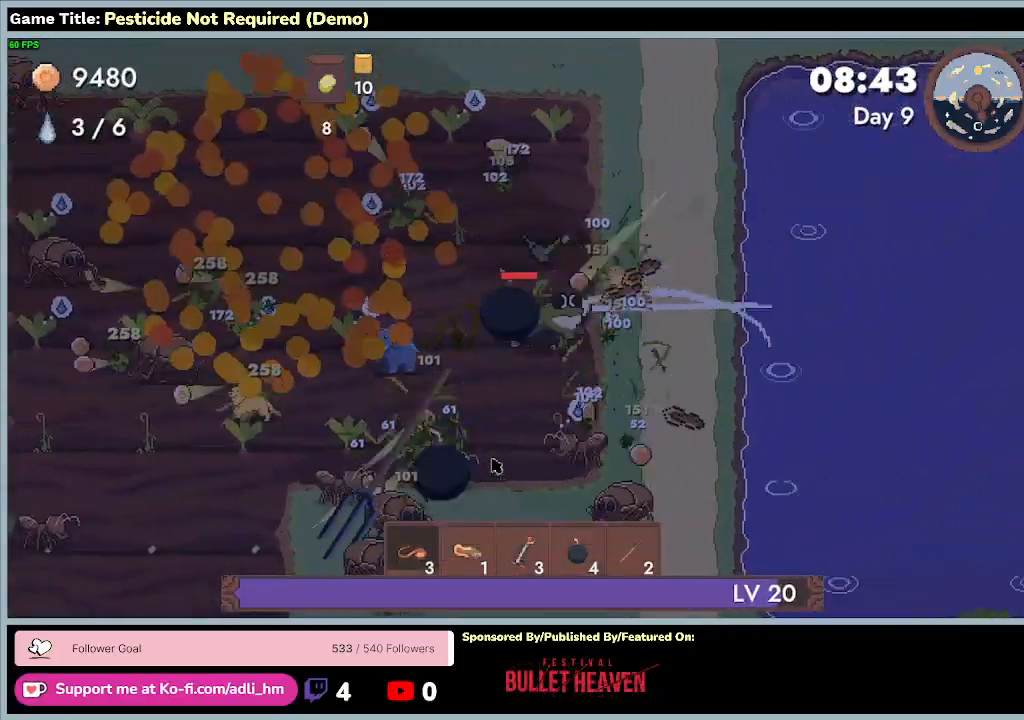
{"keys": ["w"], "events": [[33, "w", "down"], [367, "d", "up"]]}
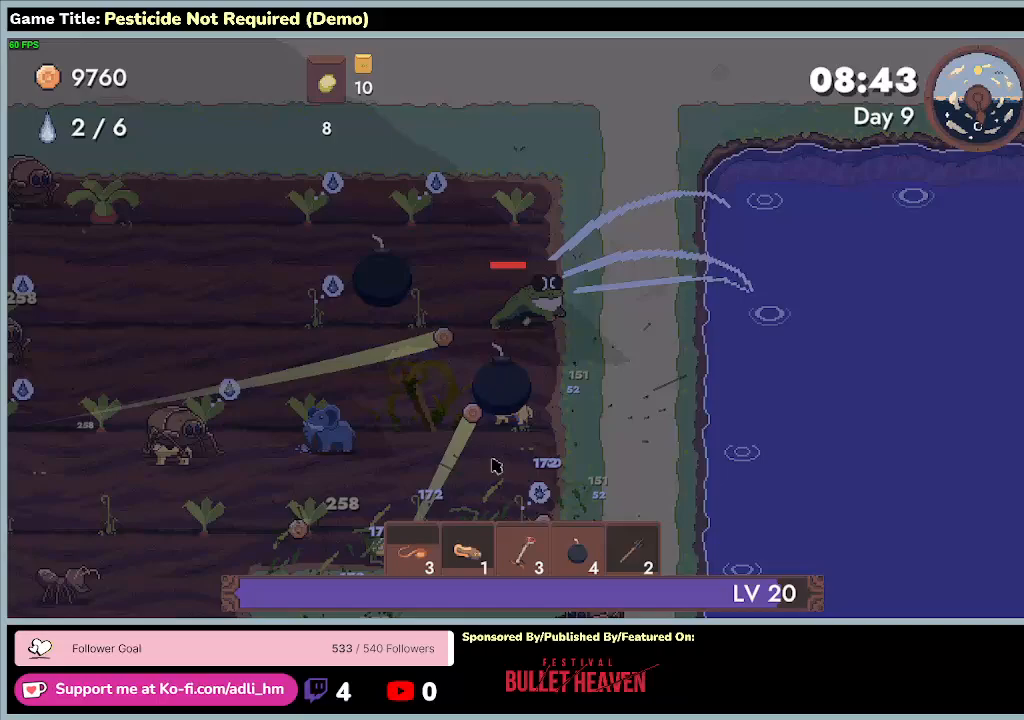
{"keys": ["w"], "events": []}
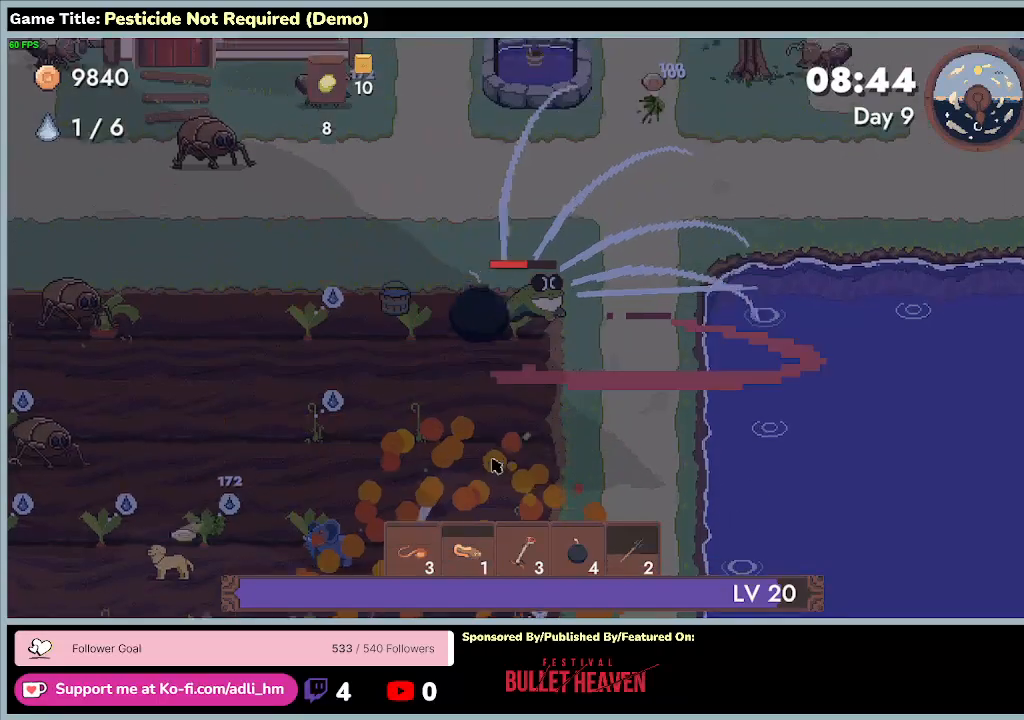
{"keys": ["w"], "events": []}
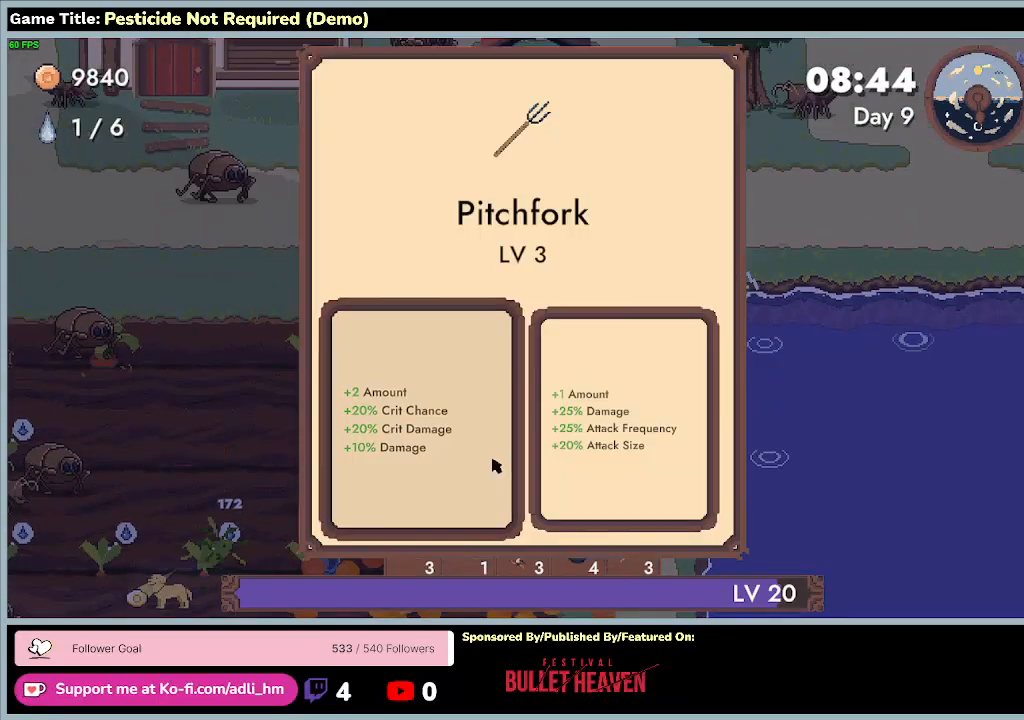
{"keys": [], "events": [[400, "w", "up"]]}
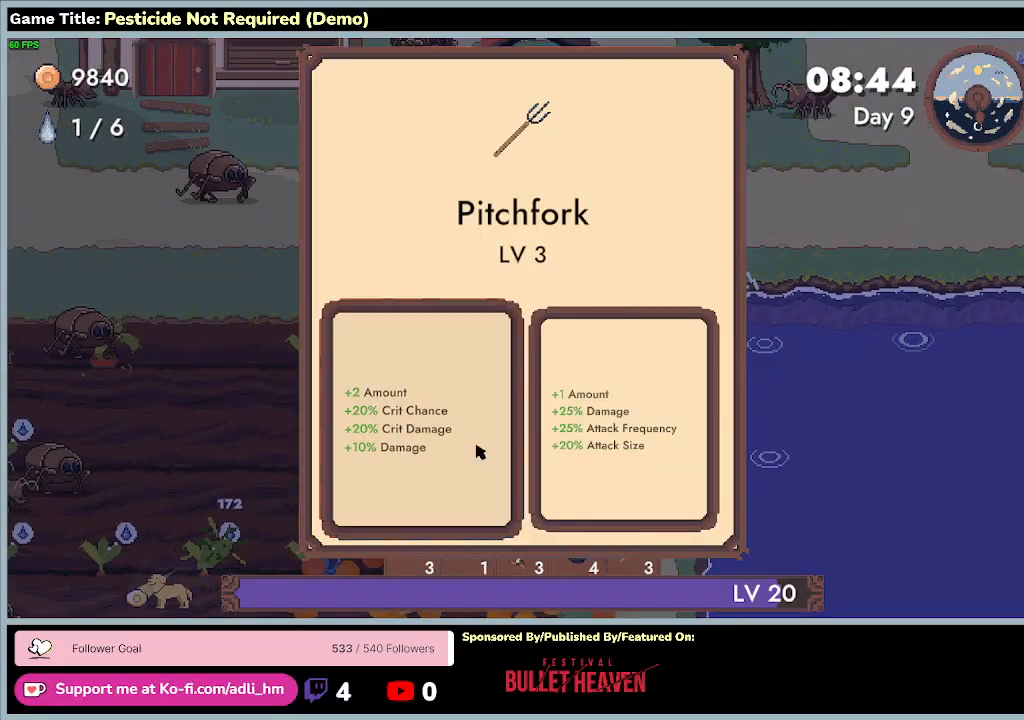
{"keys": ["w"], "events": [[467, "w", "down"]]}
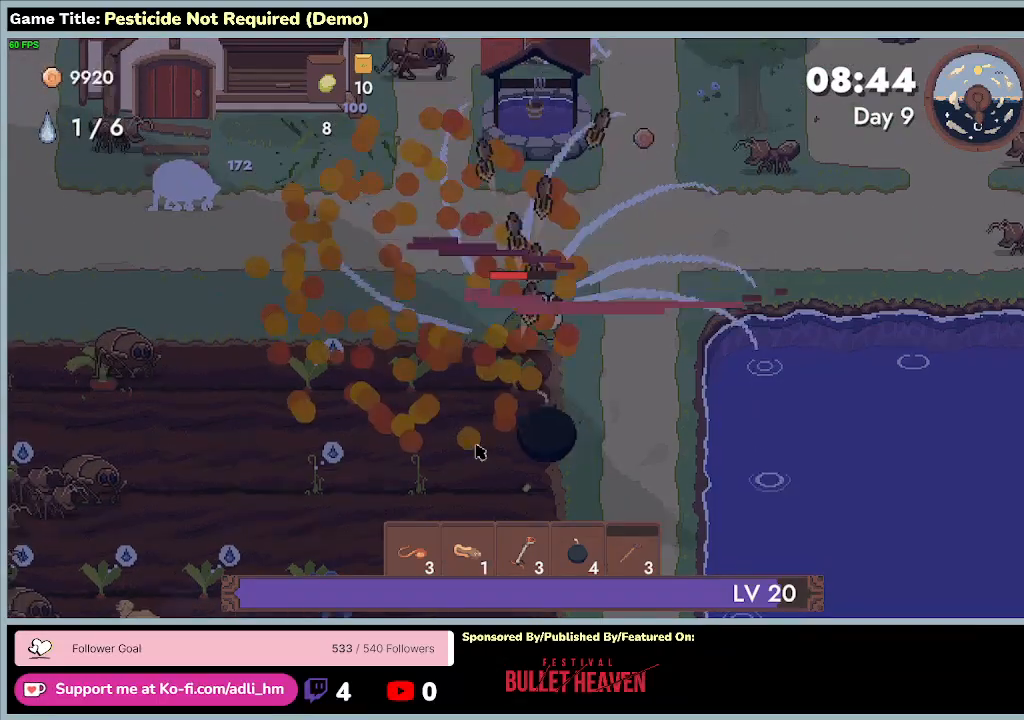
{"keys": ["a", "w"], "events": [[467, "a", "down"]]}
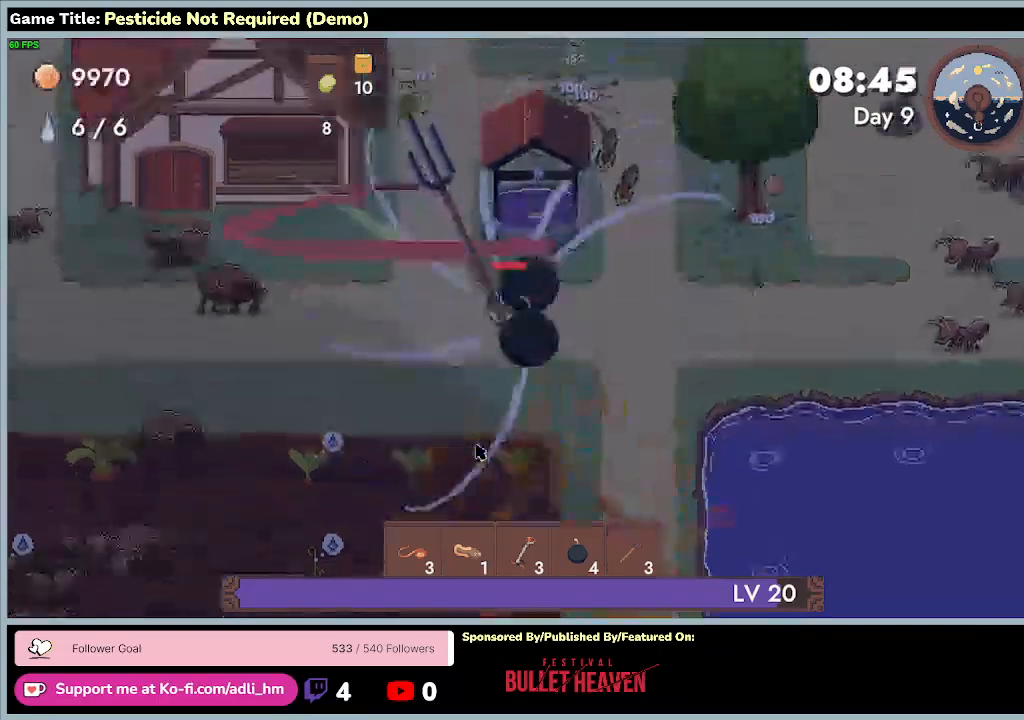
{"keys": ["a", "w"], "events": []}
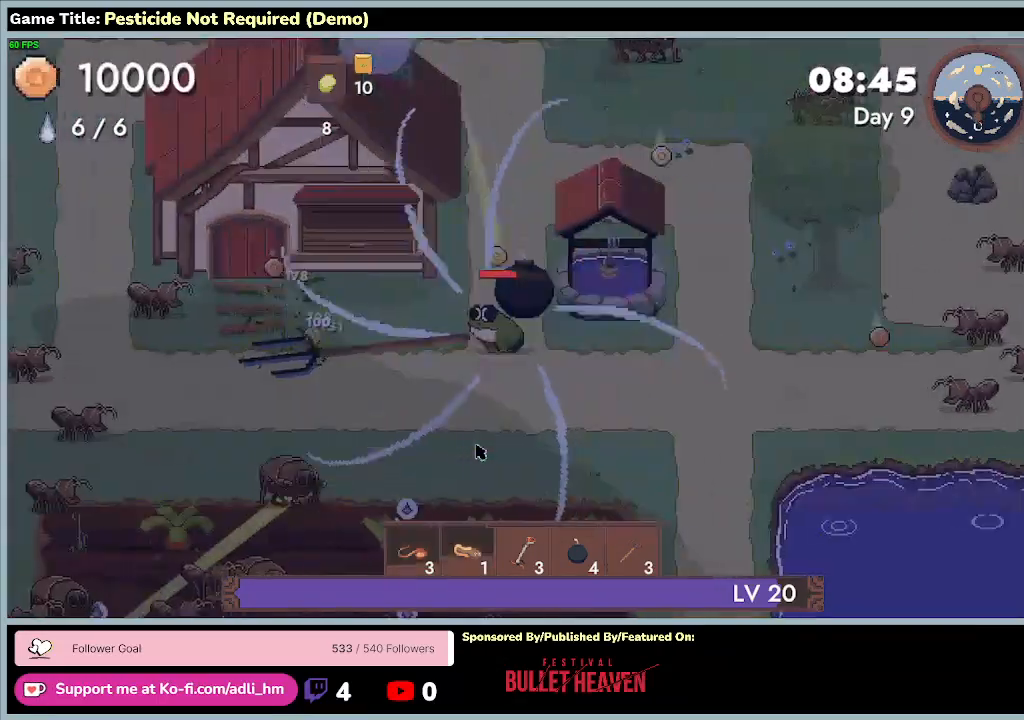
{"keys": ["a", "s"], "events": [[67, "w", "up"], [267, "s", "down"]]}
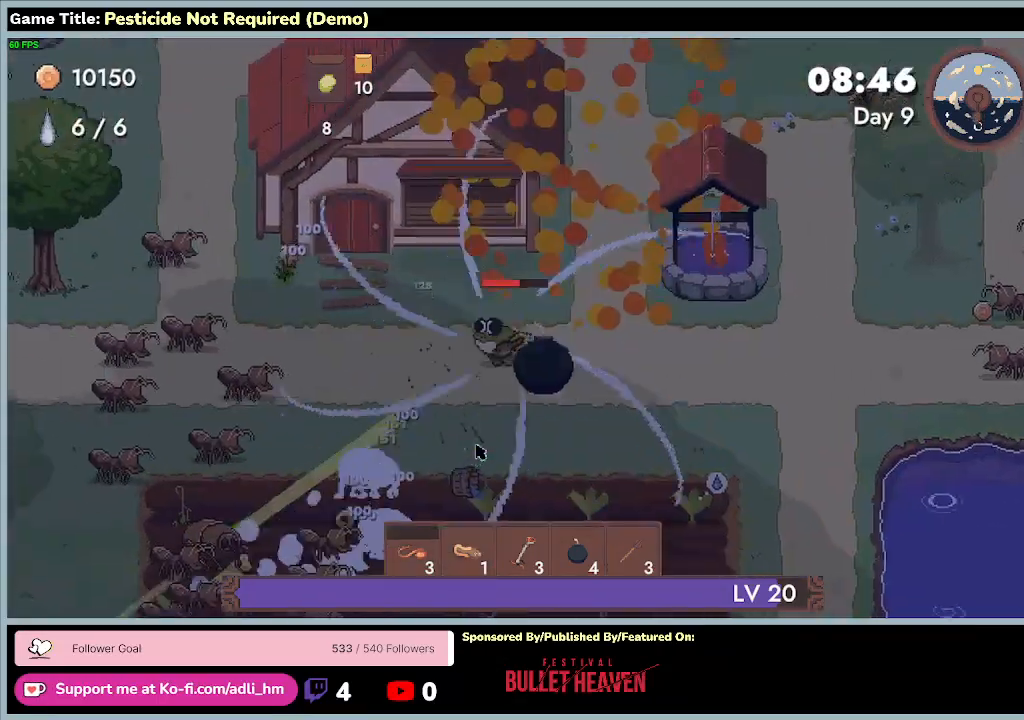
{"keys": ["a", "s"], "events": []}
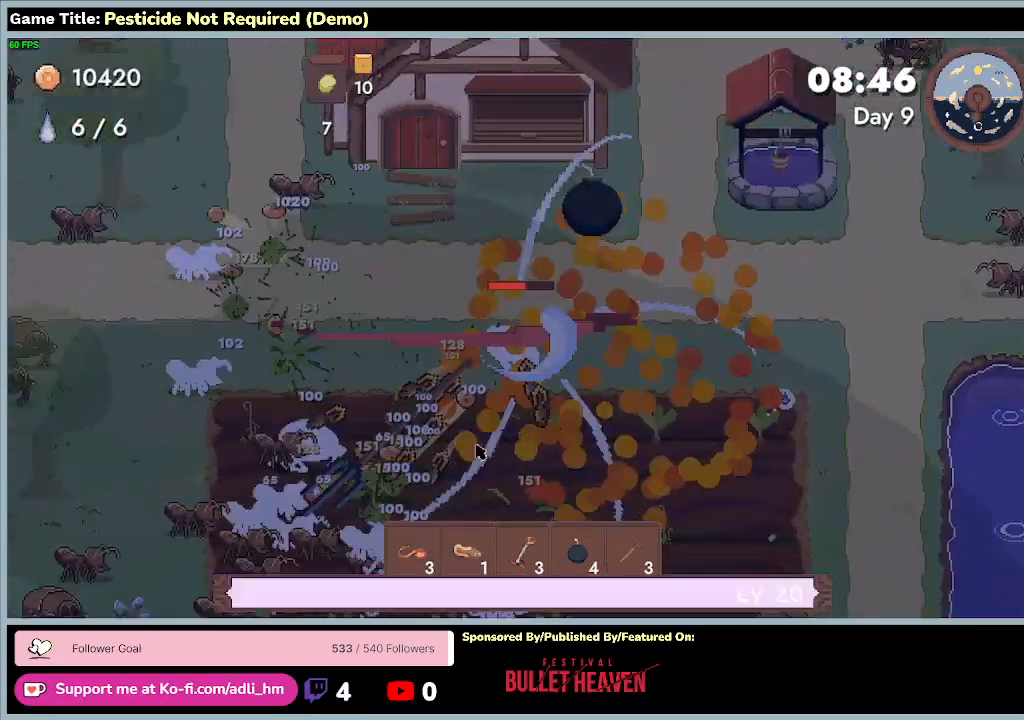
{"keys": ["d", "s"], "events": [[67, "d", "down"], [200, "a", "up"]]}
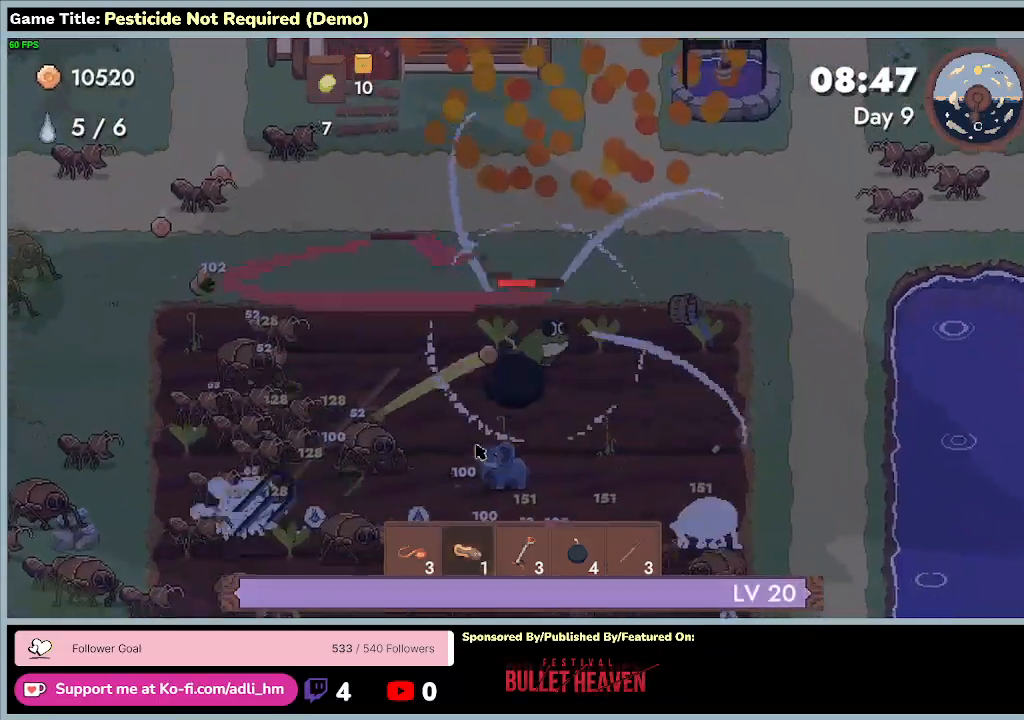
{"keys": ["d", "s"], "events": []}
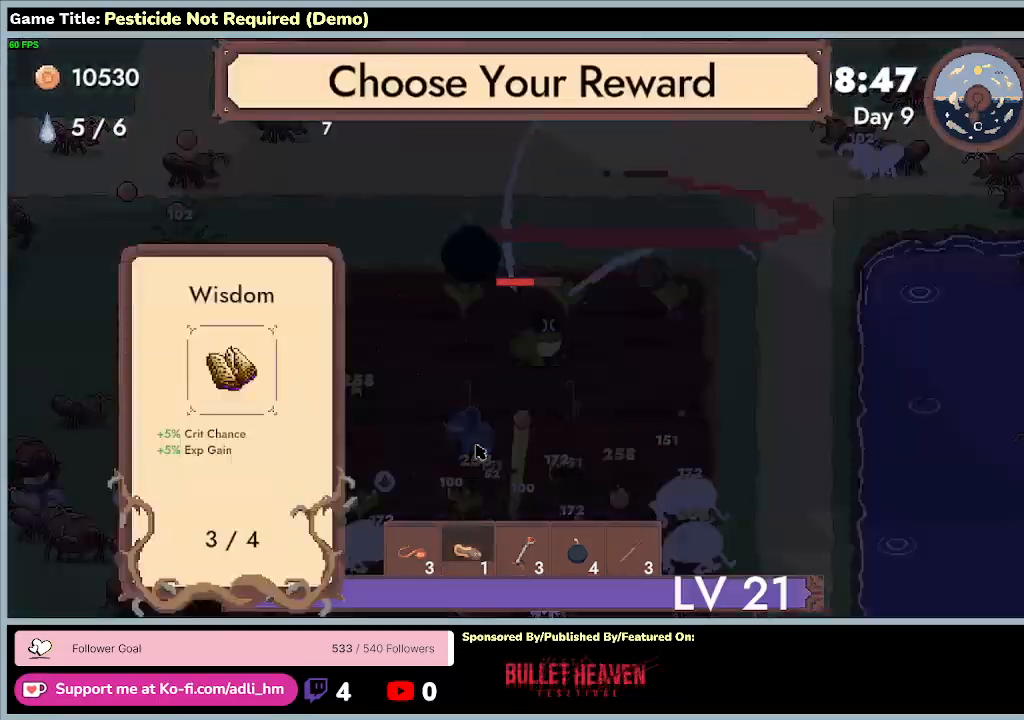
{"keys": ["s"], "events": [[133, "d", "up"]]}
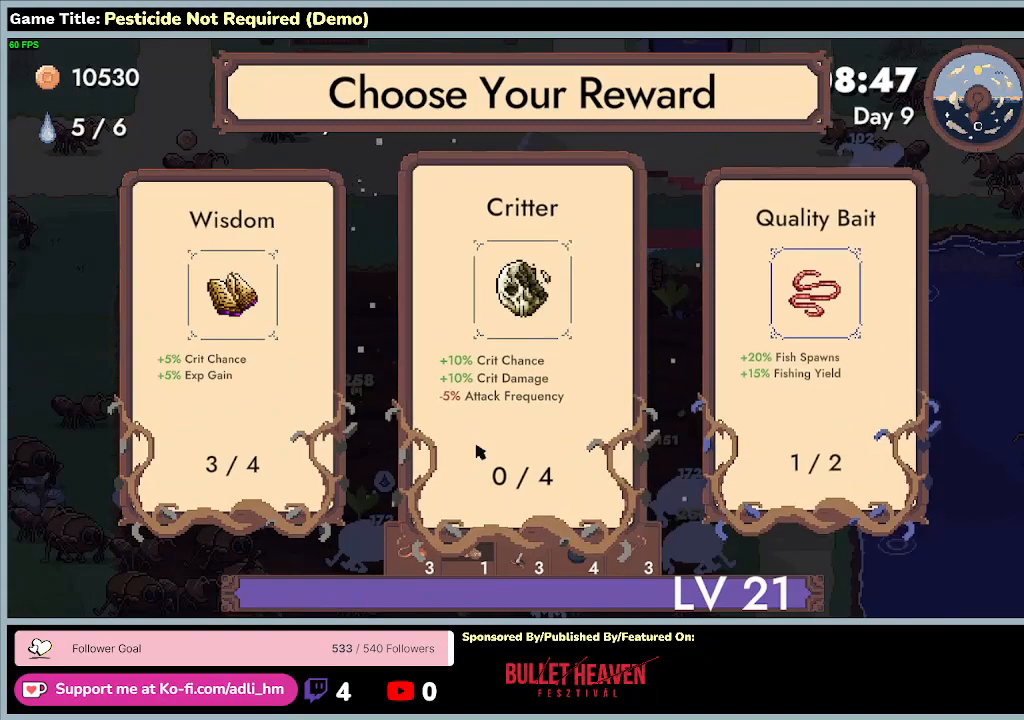
{"keys": [], "events": [[167, "s", "up"]]}
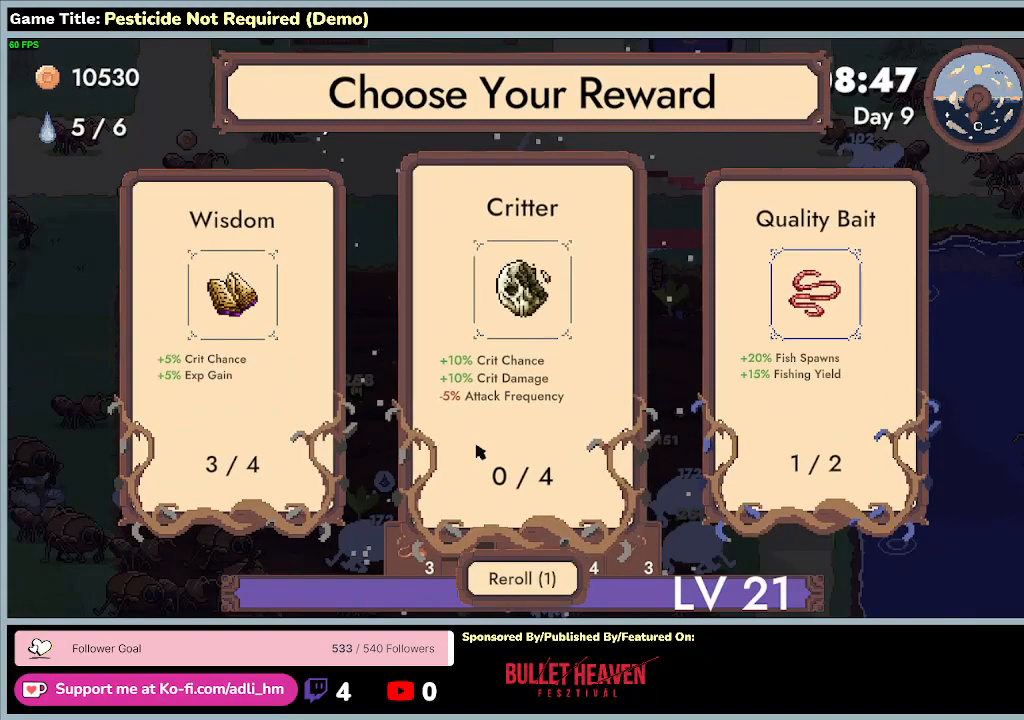
{"keys": [], "events": []}
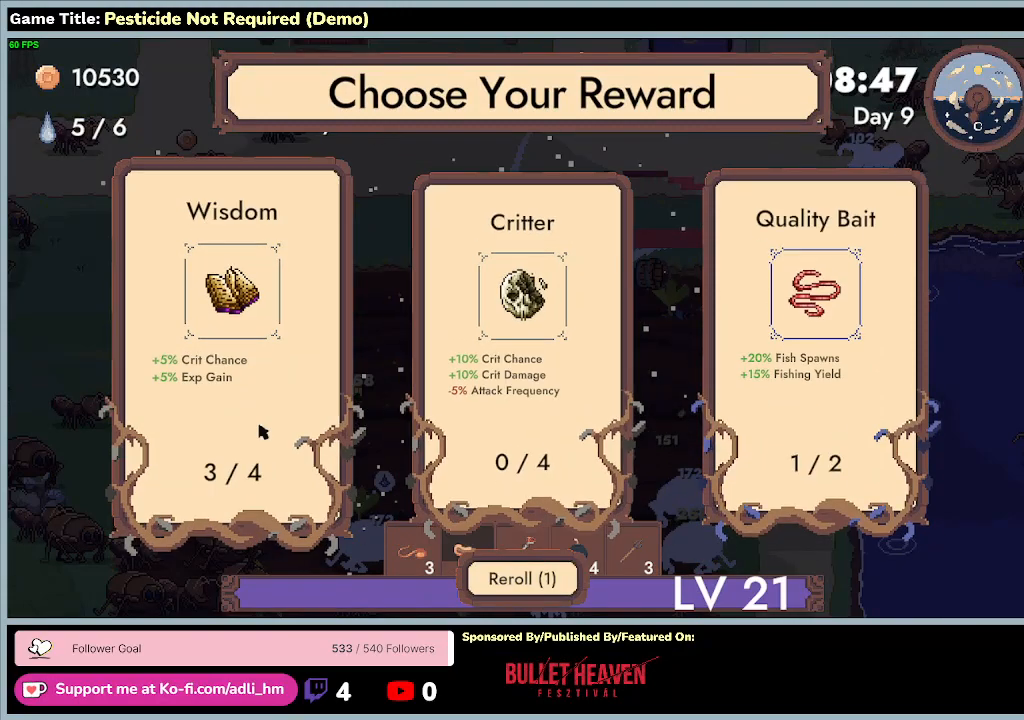
{"keys": [], "events": []}
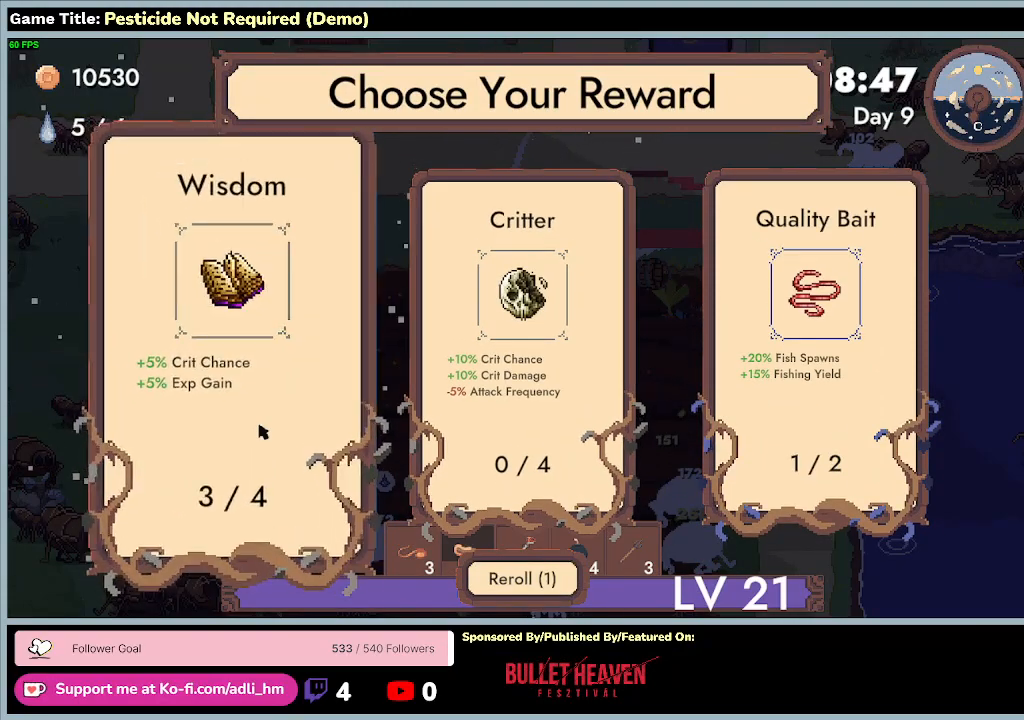
{"keys": ["d", "s"], "events": [[67, "s", "down"], [200, "d", "down"]]}